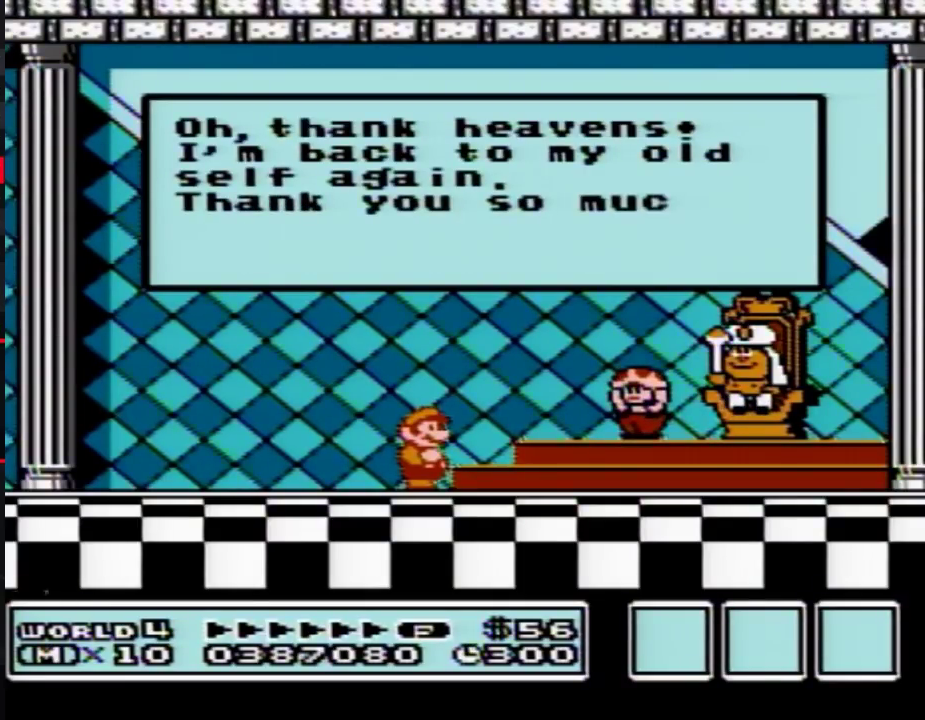
Gameplay with a controller (Nintendo layout); each line is a JSON object with the inputs held at the frame after it. "events" lists button and stick changes between this image and that frame as [ms after this image, input, new state], when the widget could be followed in between. Not read: L3 R3.
{"buttons": ["A"], "events": [[150, "A", "down"], [167, "A", "up"], [233, "A", "down"], [267, "A", "up"], [283, "A", "down"], [333, "A", "up"], [350, "A", "down"], [383, "A", "up"], [483, "A", "down"]]}
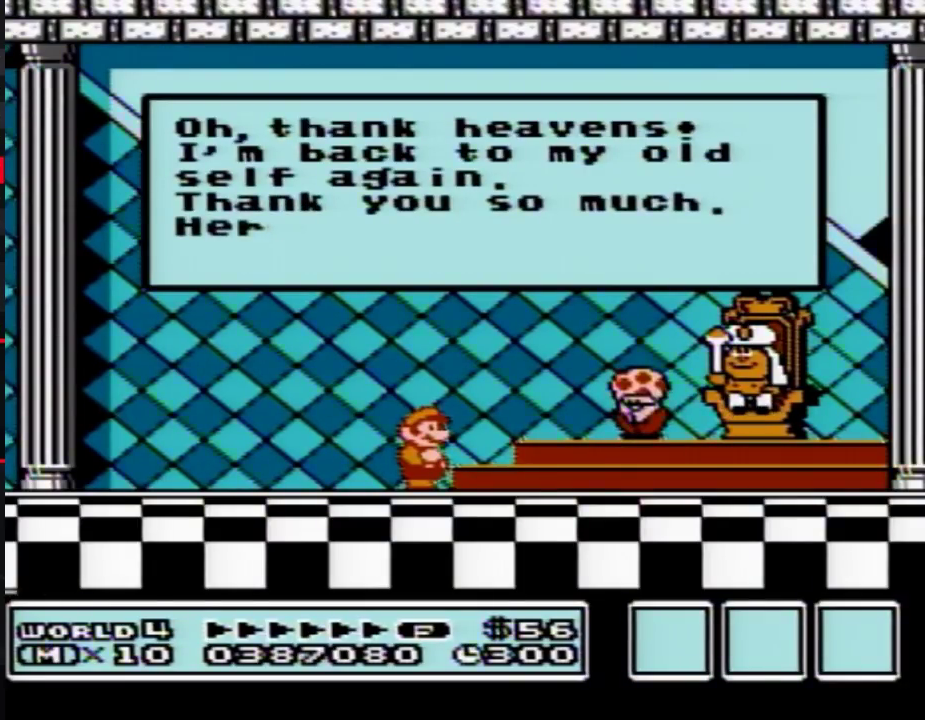
{"buttons": [], "events": [[17, "A", "up"], [100, "A", "down"], [133, "A", "up"], [167, "A", "down"], [200, "A", "up"], [267, "A", "down"], [283, "A", "up"]]}
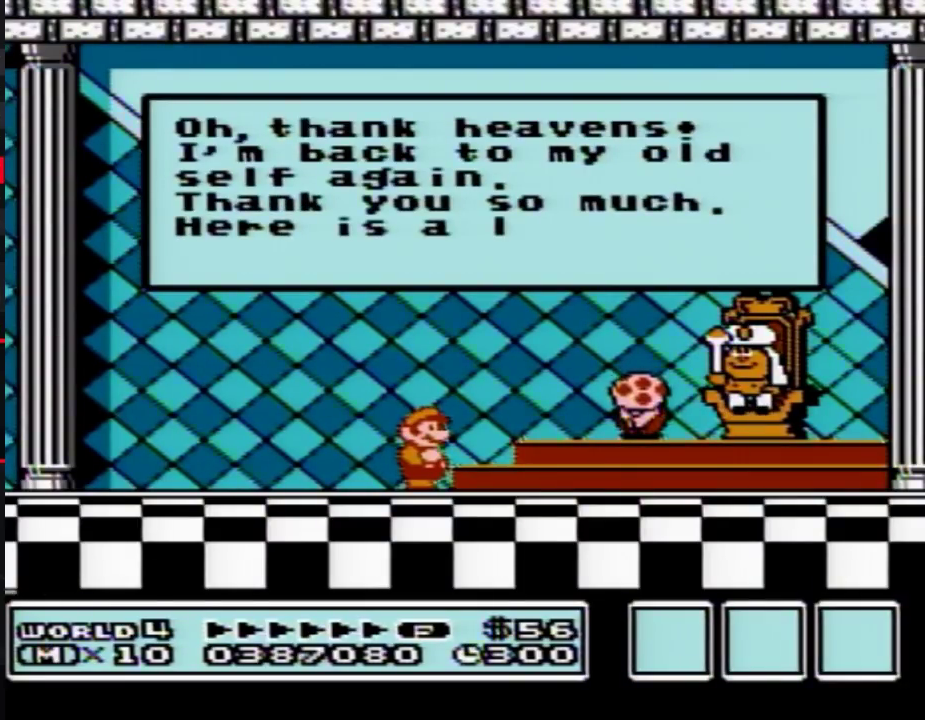
{"buttons": [], "events": [[200, "A", "down"], [267, "A", "up"]]}
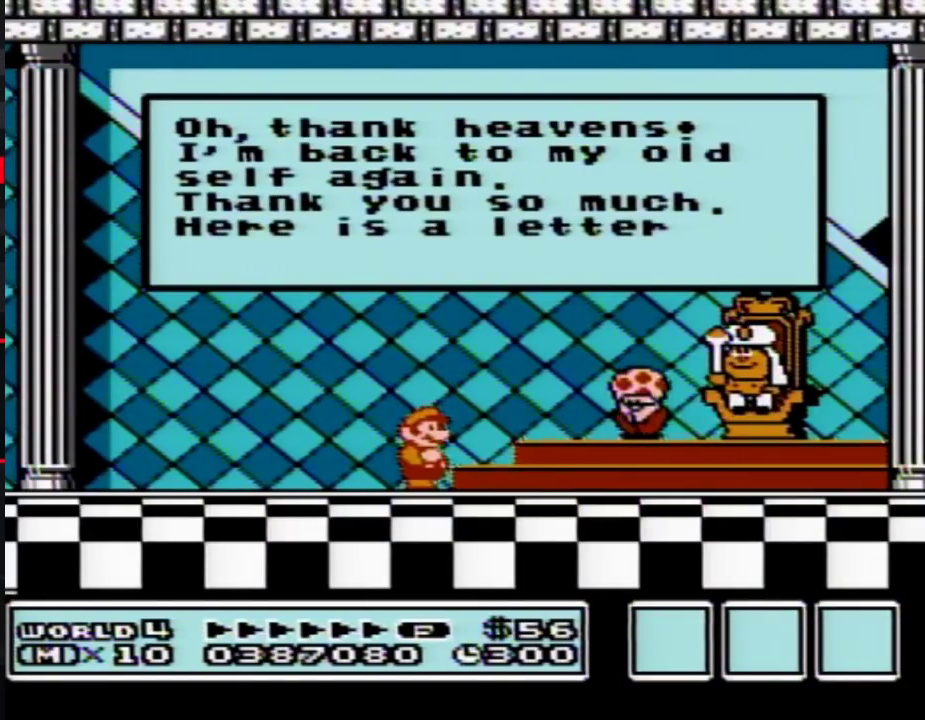
{"buttons": [], "events": []}
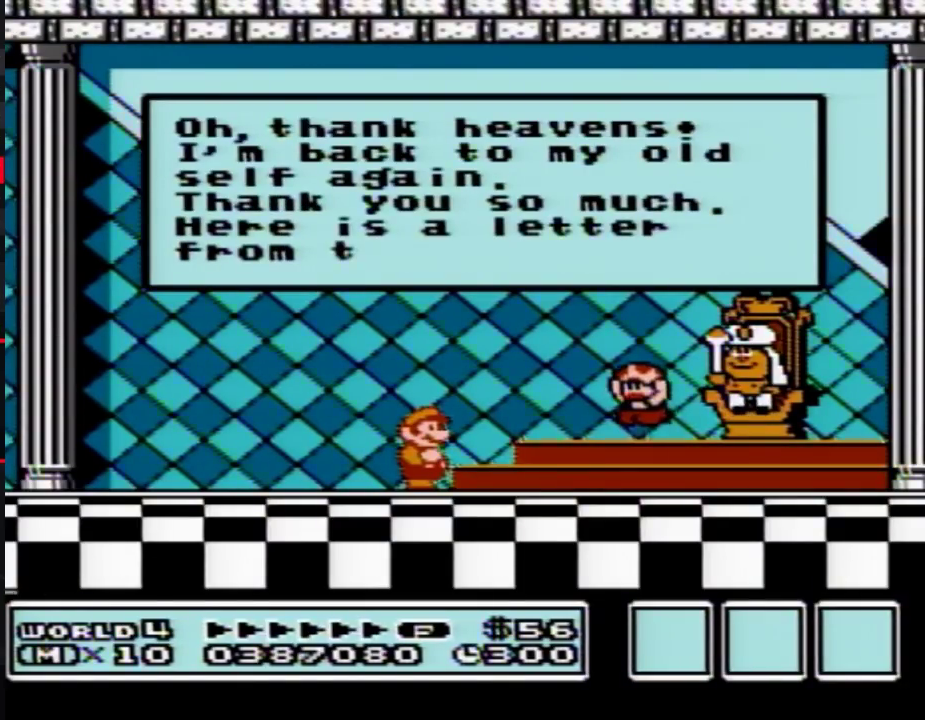
{"buttons": [], "events": []}
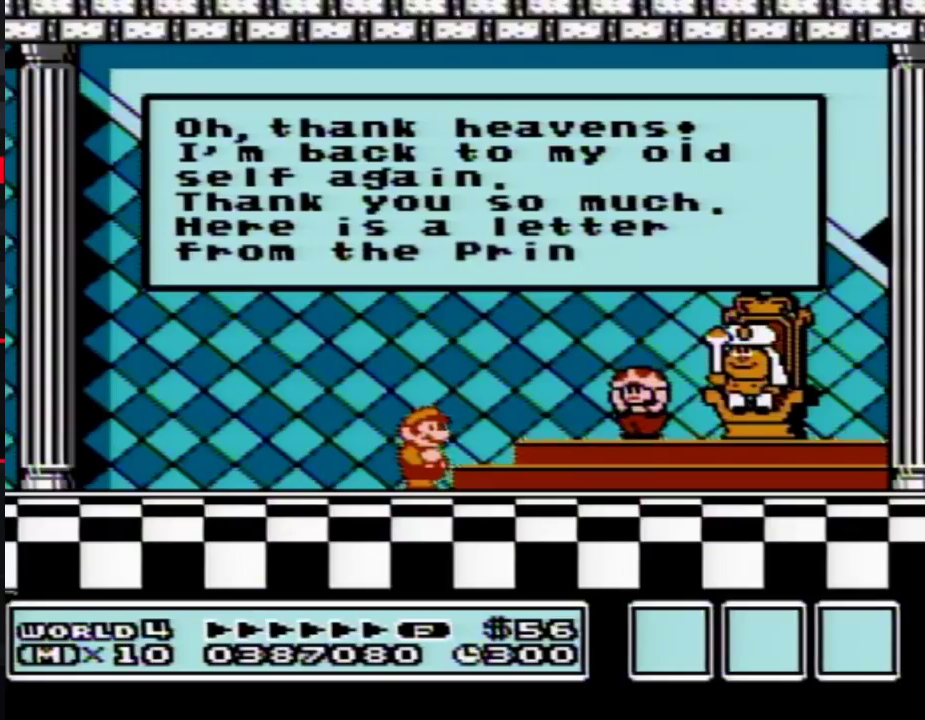
{"buttons": ["A"], "events": [[483, "A", "down"]]}
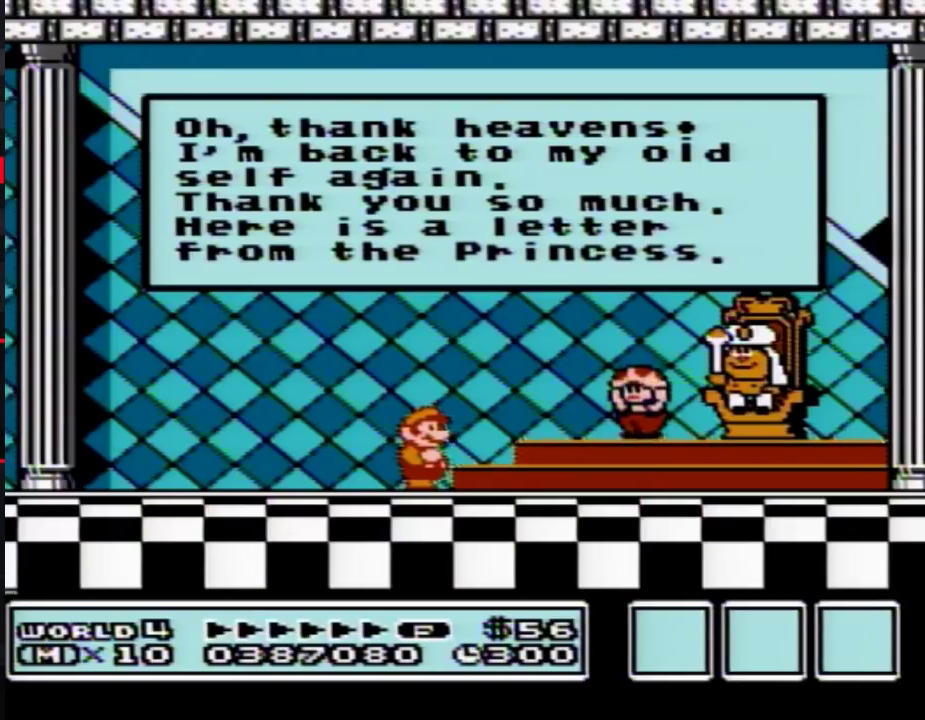
{"buttons": [], "events": [[100, "A", "up"]]}
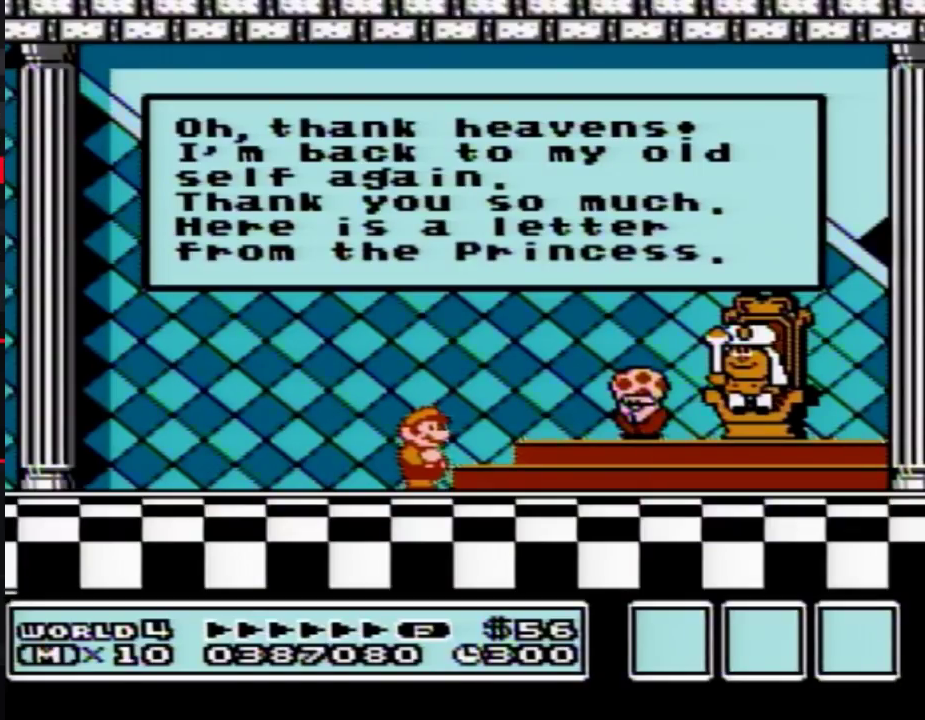
{"buttons": [], "events": []}
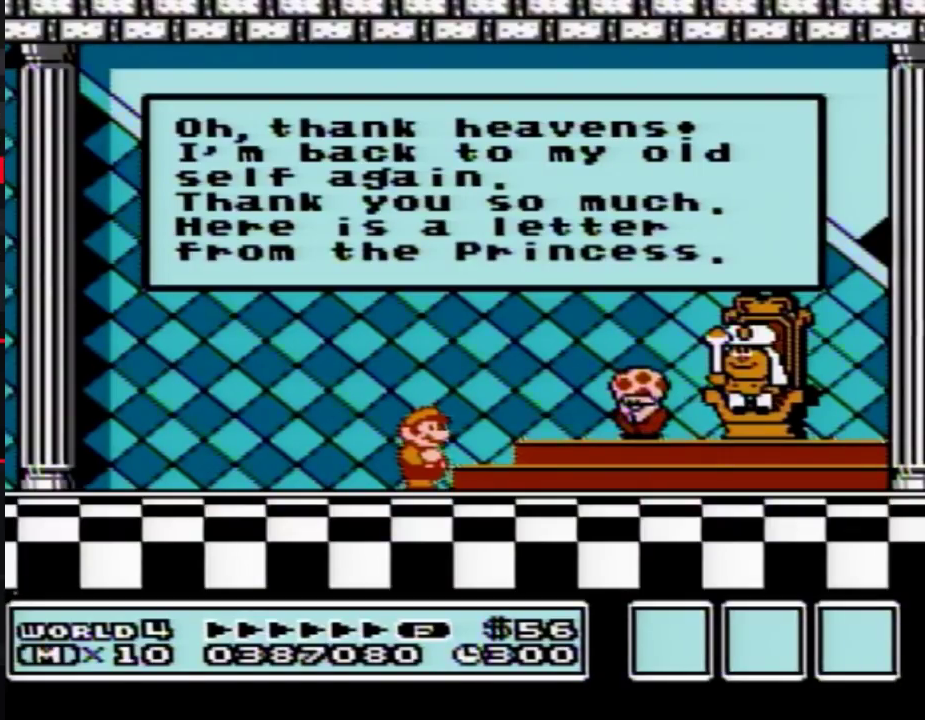
{"buttons": [], "events": []}
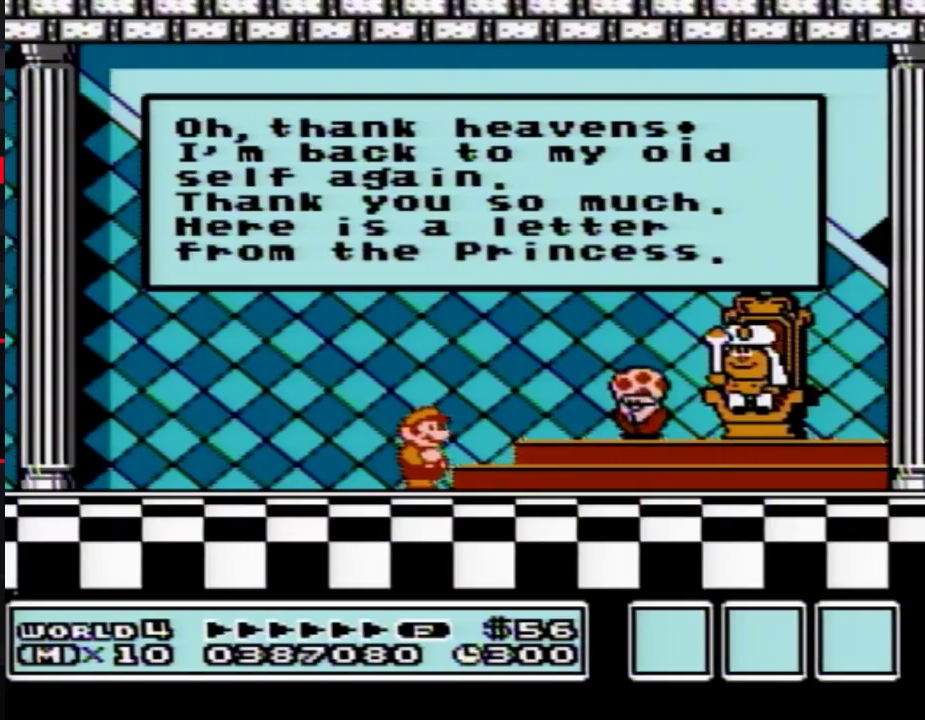
{"buttons": [], "events": [[333, "A", "down"], [450, "A", "up"]]}
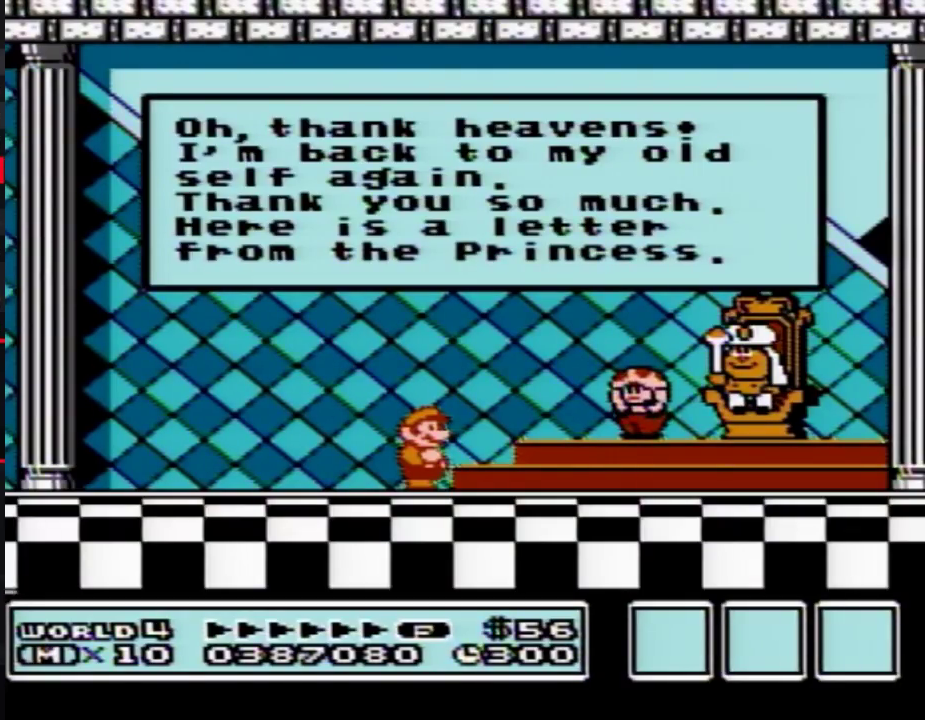
{"buttons": ["A"], "events": [[233, "A", "down"], [267, "A", "up"], [350, "A", "down"], [383, "A", "up"], [483, "A", "down"]]}
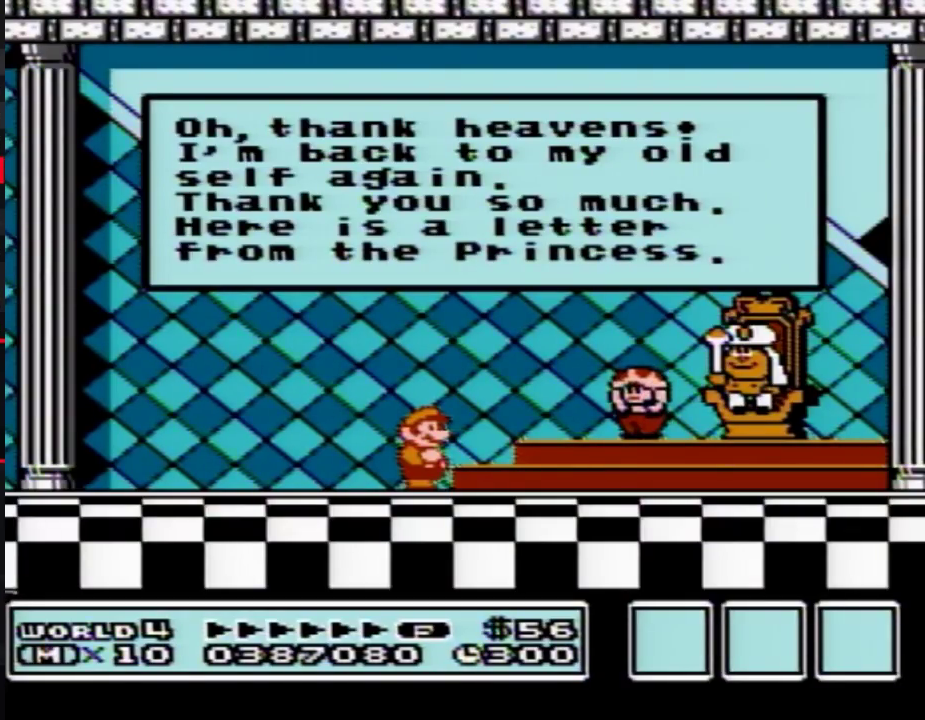
{"buttons": [], "events": [[17, "A", "up"], [350, "A", "down"], [417, "A", "up"]]}
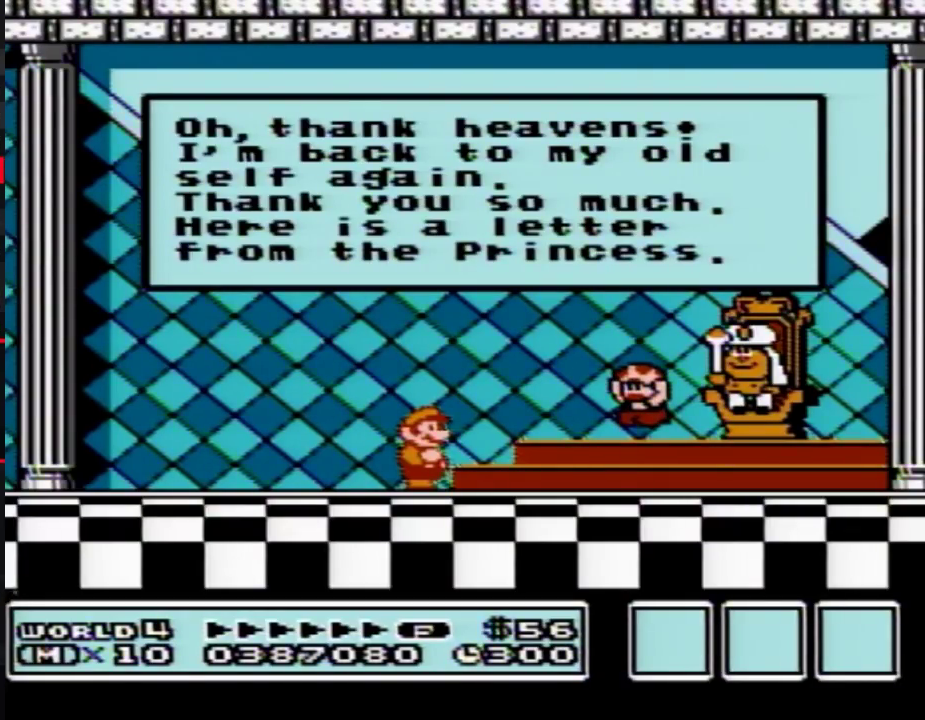
{"buttons": [], "events": []}
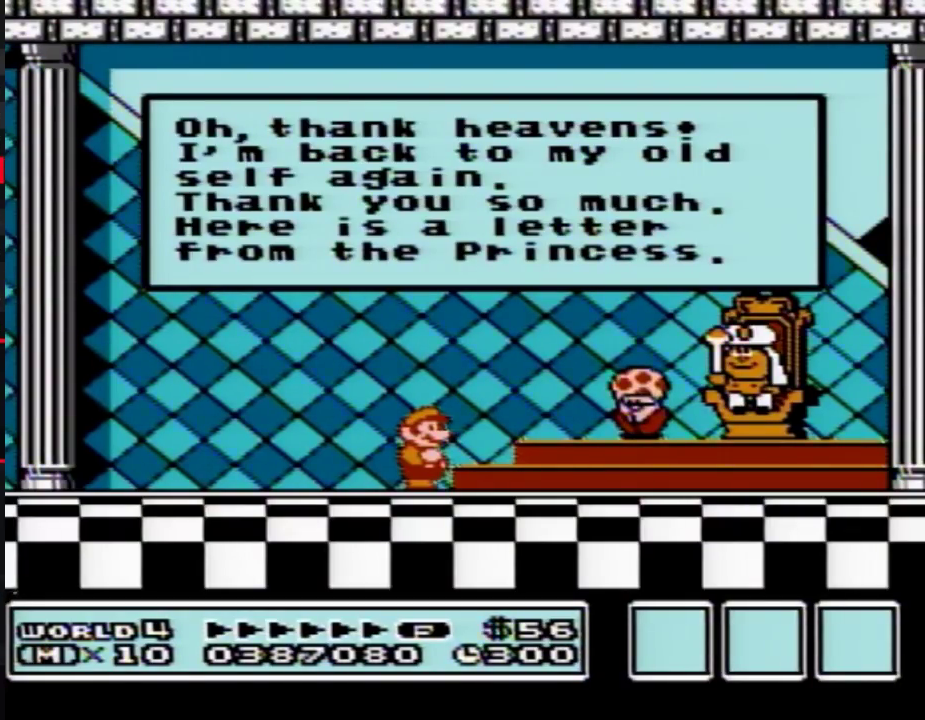
{"buttons": [], "events": []}